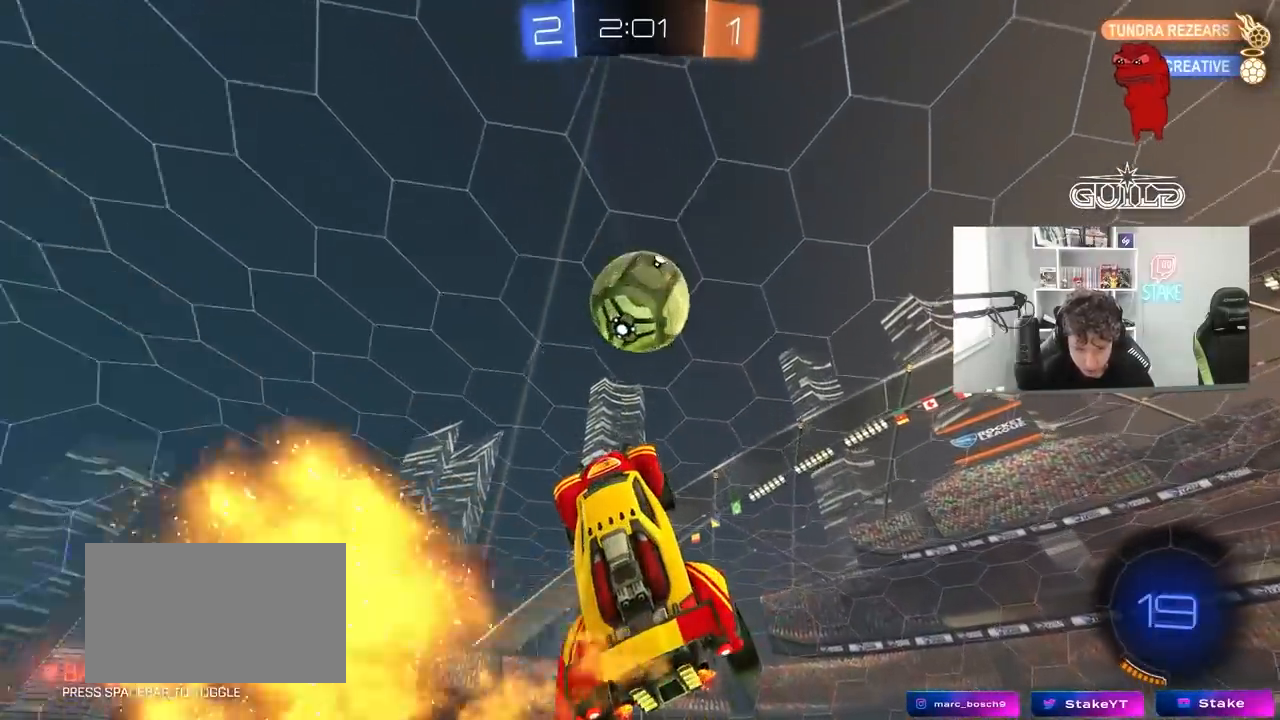
Gameplay with keyboard and mouse; each line is a JSON object with the keys and mouse buttons held at the frame after it. "events" lists presses ("down") and releases ("up") of "1", "2", "3", "4", "5", "a", "alt", "c", "caps_lock", "ctrl", "d", "e", "f", "g", "q", "r", "s", "shift", "space", "t", "tab", "v", "w", "x", "z", "mouse_left", "mouse_wheel" and "mouse_right" between this image and that frame as [ms after this image, input, new state], when the widget could be followed in between. "mouse_left", "mouse_wheel", "mouse_right" = the "left", "wheel", "right" buttons of the "mouse" list. No other keys are recorded. "wheel" means that the mouse wheel is clicked or scrolled. "mouse_move" is the direction in which the mouse moves at that frame (one of eight, or "still"), when it could be read.
{"keys": ["space"], "mouse": [], "mouse_move": "still", "events": [[150, "d", "up"], [183, "mouse_left", "down"], [233, "a", "down"], [233, "w", "down"], [267, "mouse_left", "up"], [333, "space", "down"], [383, "w", "up"], [467, "a", "up"]]}
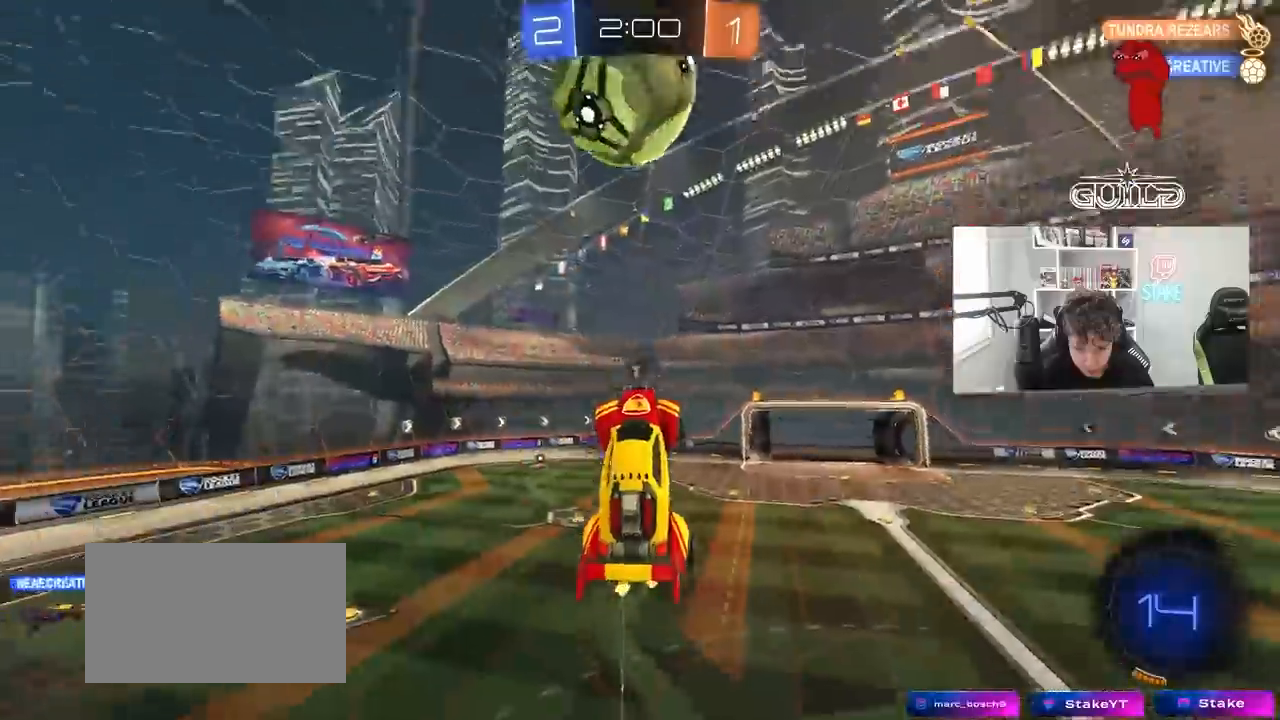
{"keys": [], "mouse": [], "mouse_move": "still", "events": [[17, "space", "up"], [117, "d", "down"], [217, "d", "up"], [250, "w", "down"], [300, "a", "down"], [400, "a", "up"], [400, "d", "down"], [433, "d", "up"], [483, "w", "up"]]}
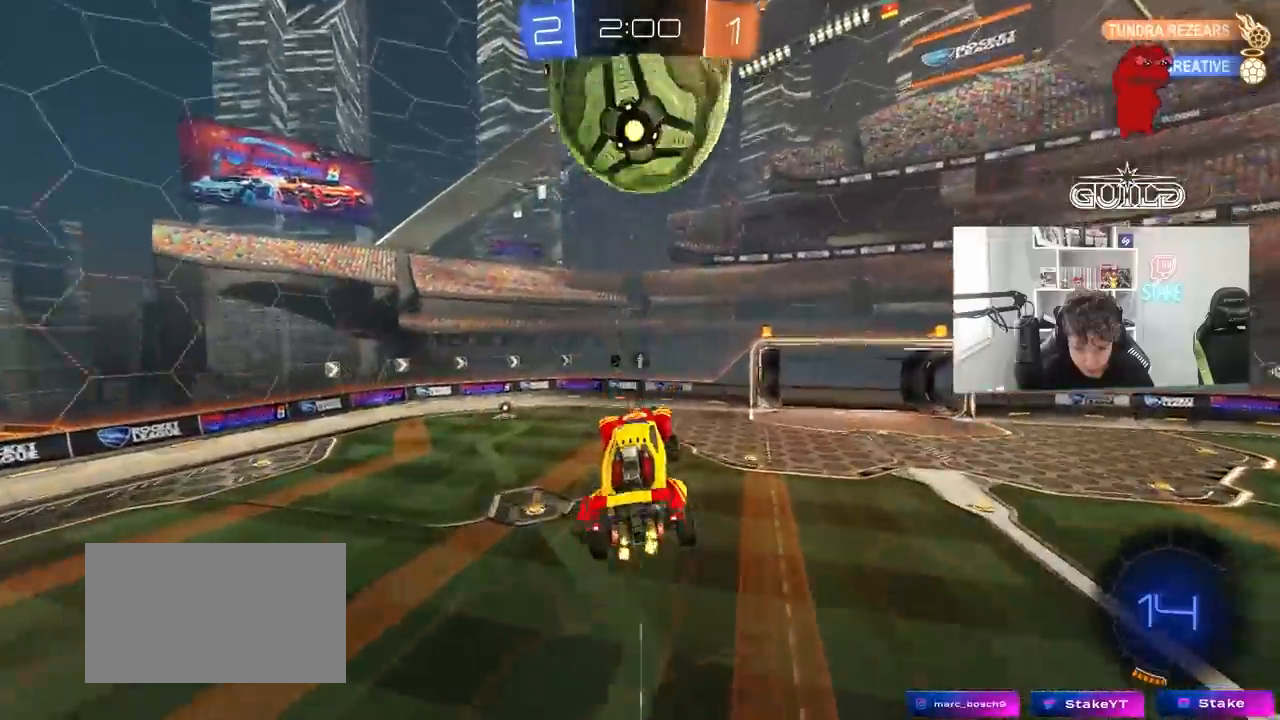
{"keys": ["a", "s"], "mouse": ["left"], "mouse_move": "still", "events": [[233, "a", "down"], [233, "w", "down"], [267, "d", "down"], [317, "a", "up"], [317, "d", "up"], [317, "mouse_left", "down"], [367, "w", "up"], [467, "a", "down"], [467, "s", "down"]]}
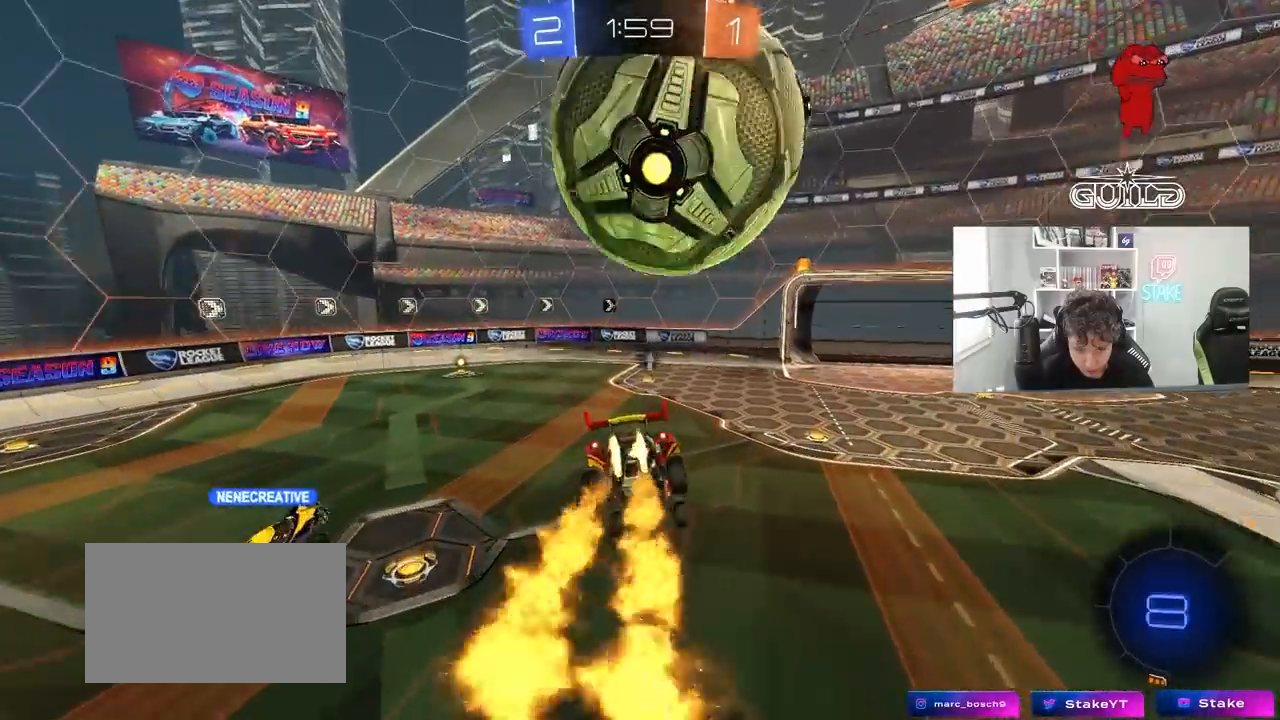
{"keys": [], "mouse": [], "mouse_move": "still", "events": [[100, "a", "up"], [100, "mouse_left", "up"], [200, "d", "down"], [200, "space", "down"], [233, "space", "up"], [433, "s", "up"], [467, "d", "up"]]}
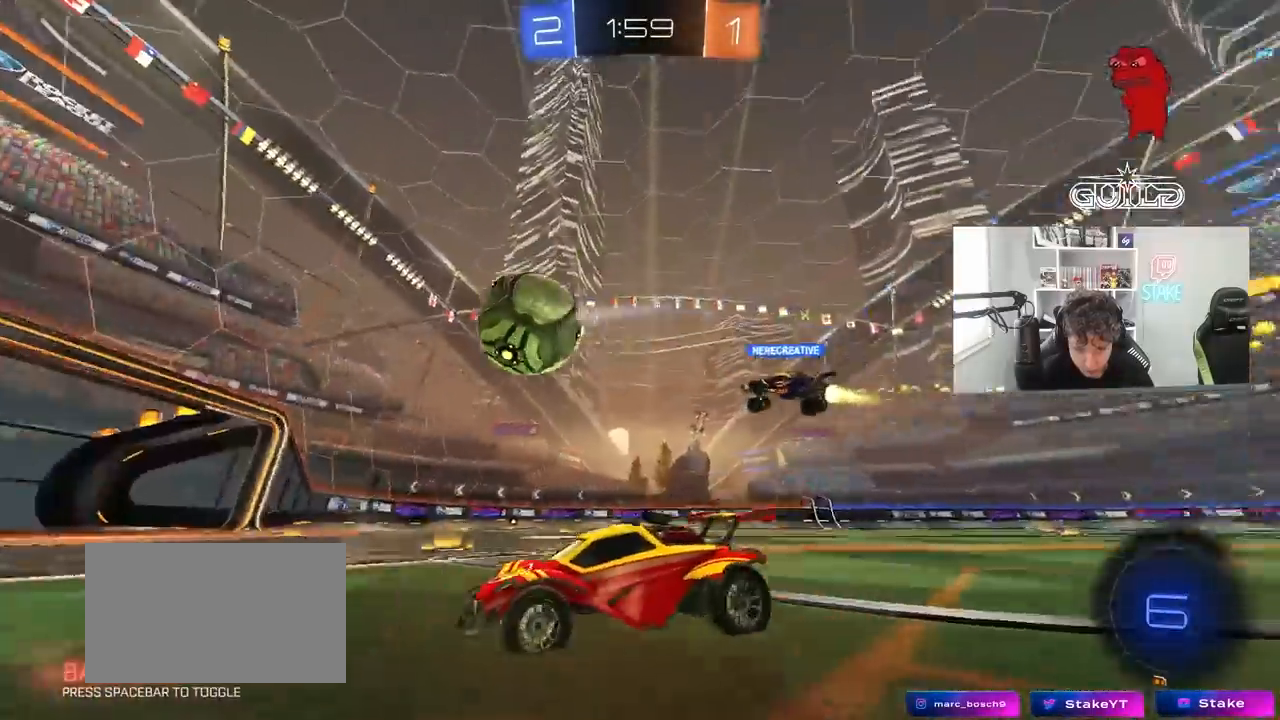
{"keys": ["w"], "mouse": ["left"], "mouse_move": "still", "events": [[17, "a", "down"], [17, "w", "down"], [250, "mouse_left", "down"], [483, "a", "up"]]}
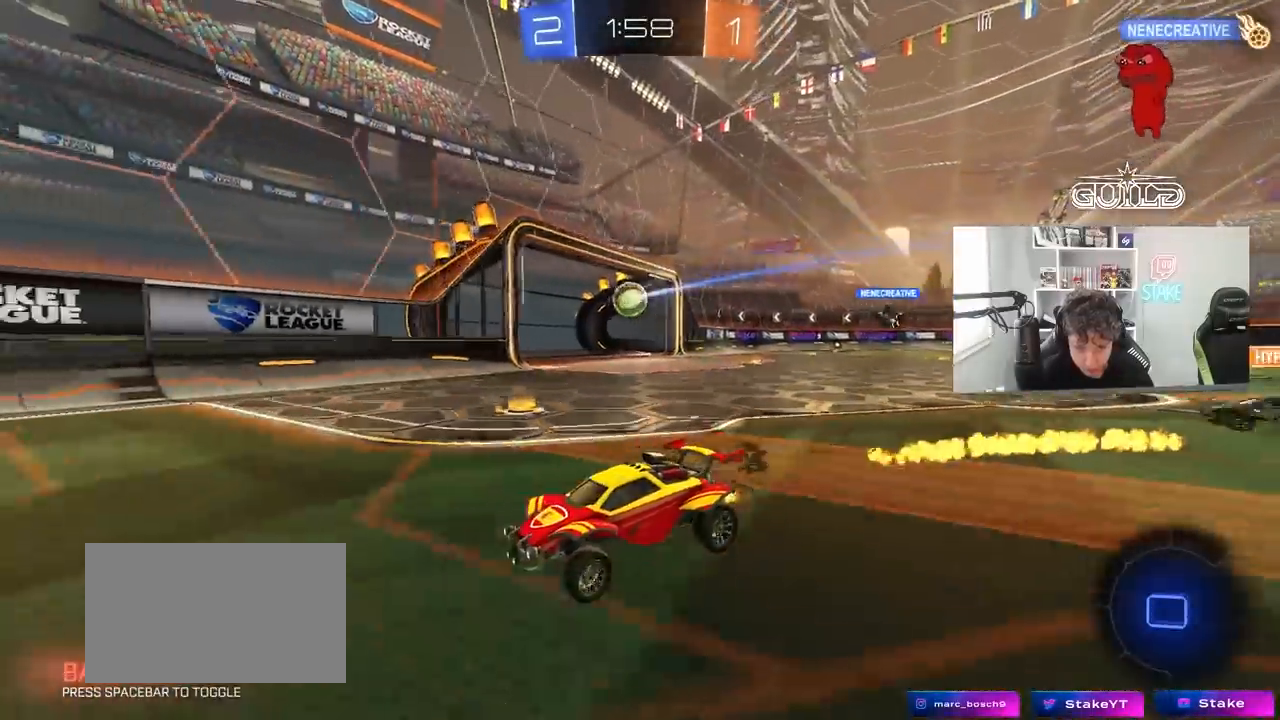
{"keys": [], "mouse": [], "mouse_move": "still", "events": [[233, "a", "down"], [267, "mouse_left", "up"], [367, "a", "up"], [500, "w", "up"]]}
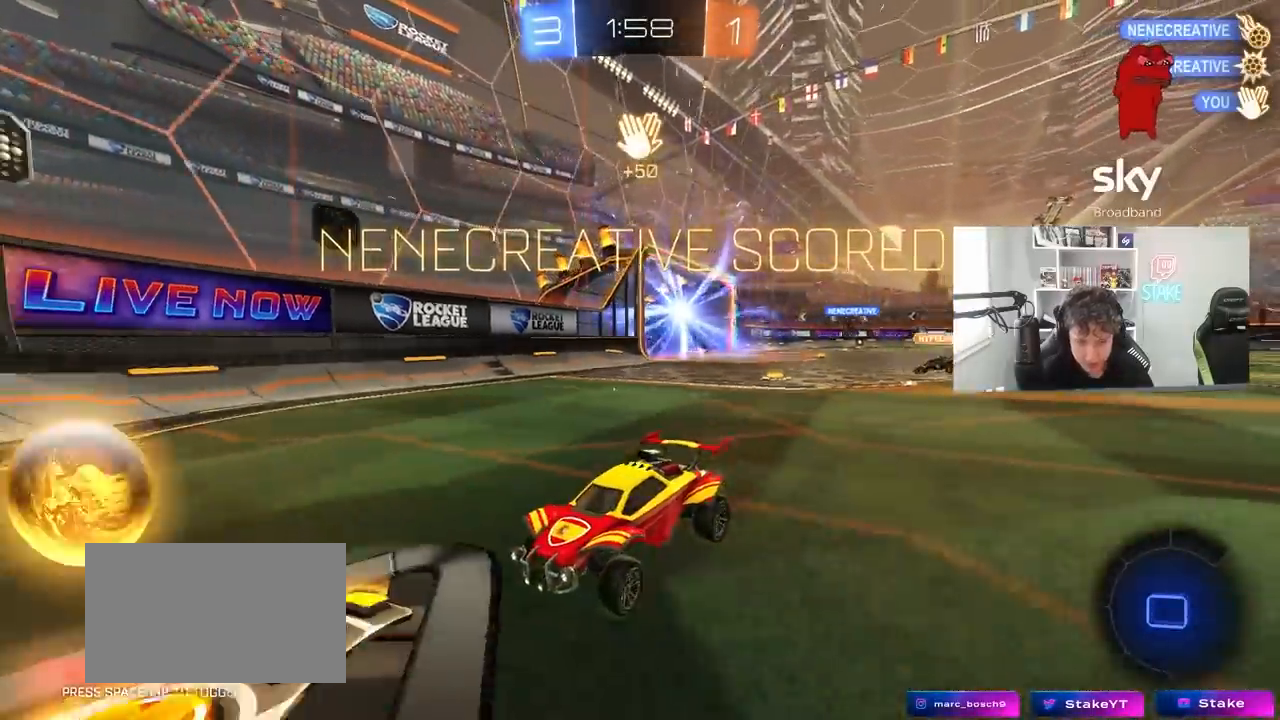
{"keys": ["d", "w"], "mouse": [], "mouse_move": "still", "events": [[50, "tab", "down"], [383, "d", "down"], [383, "w", "down"], [467, "tab", "up"]]}
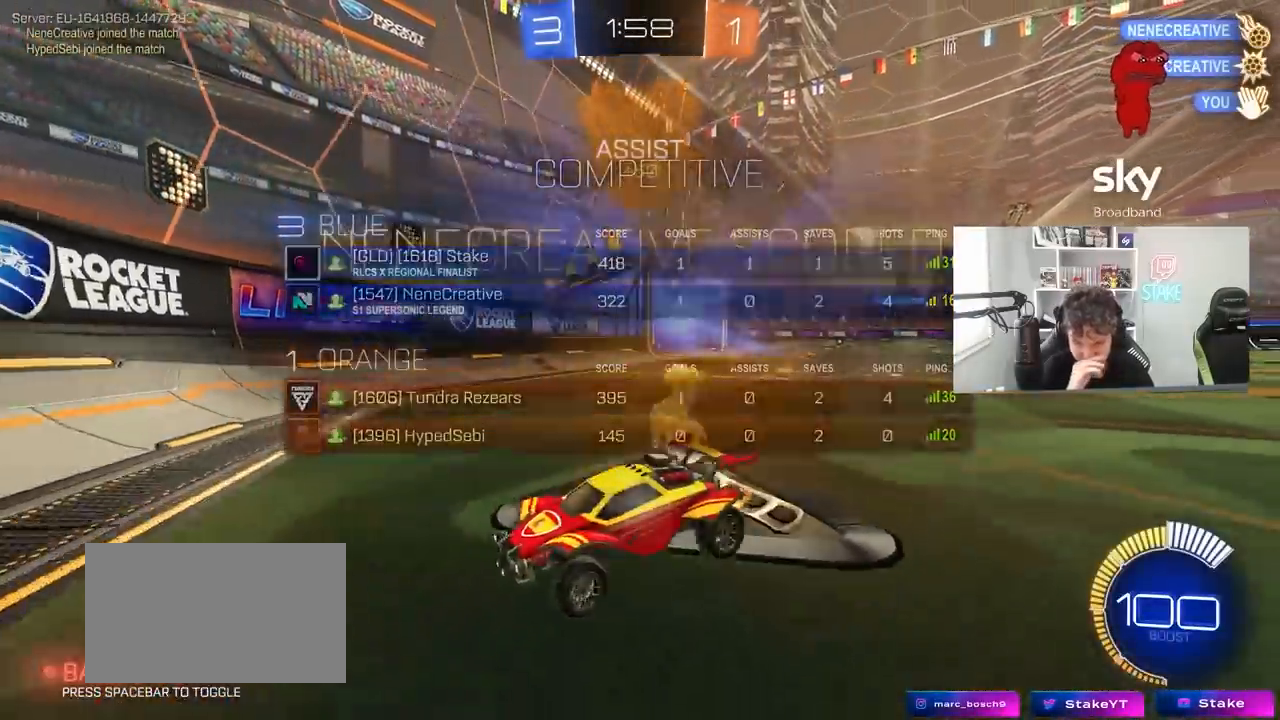
{"keys": ["d", "tab", "w"], "mouse": [], "mouse_move": "still", "events": [[67, "shift", "down"], [217, "shift", "up"], [400, "tab", "down"]]}
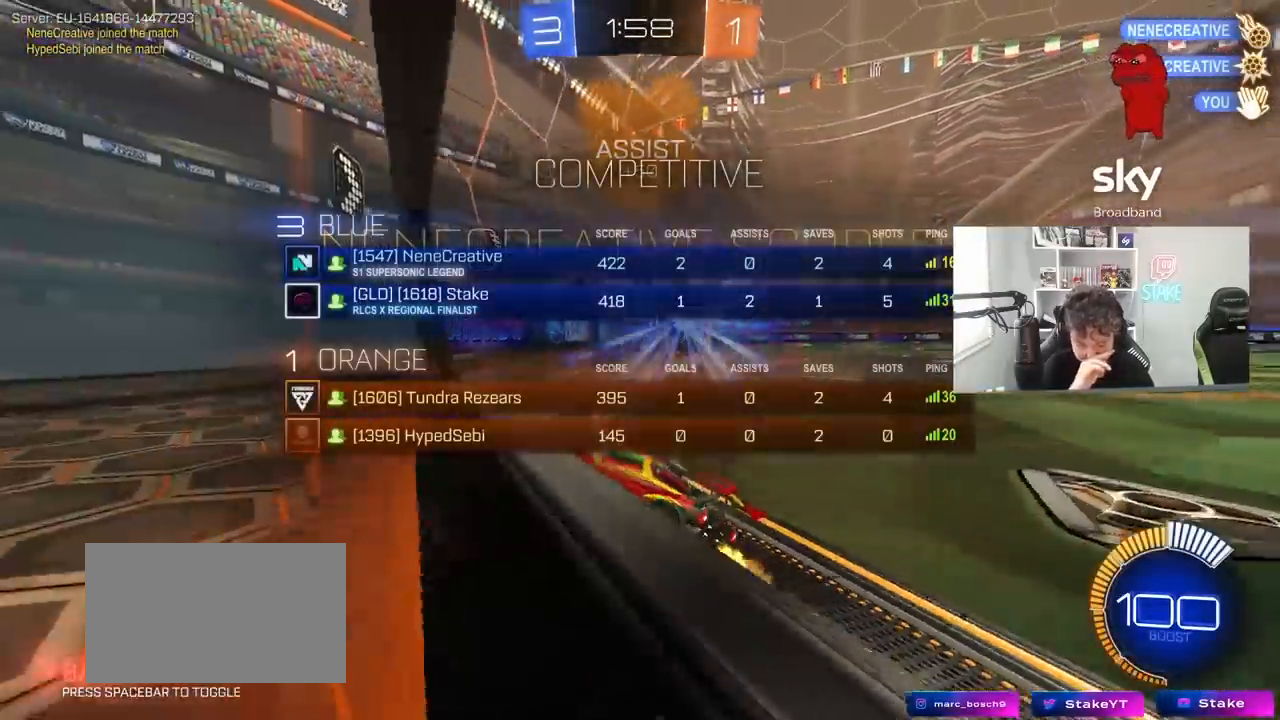
{"keys": ["d", "w"], "mouse": [], "mouse_move": "still", "events": [[500, "tab", "up"]]}
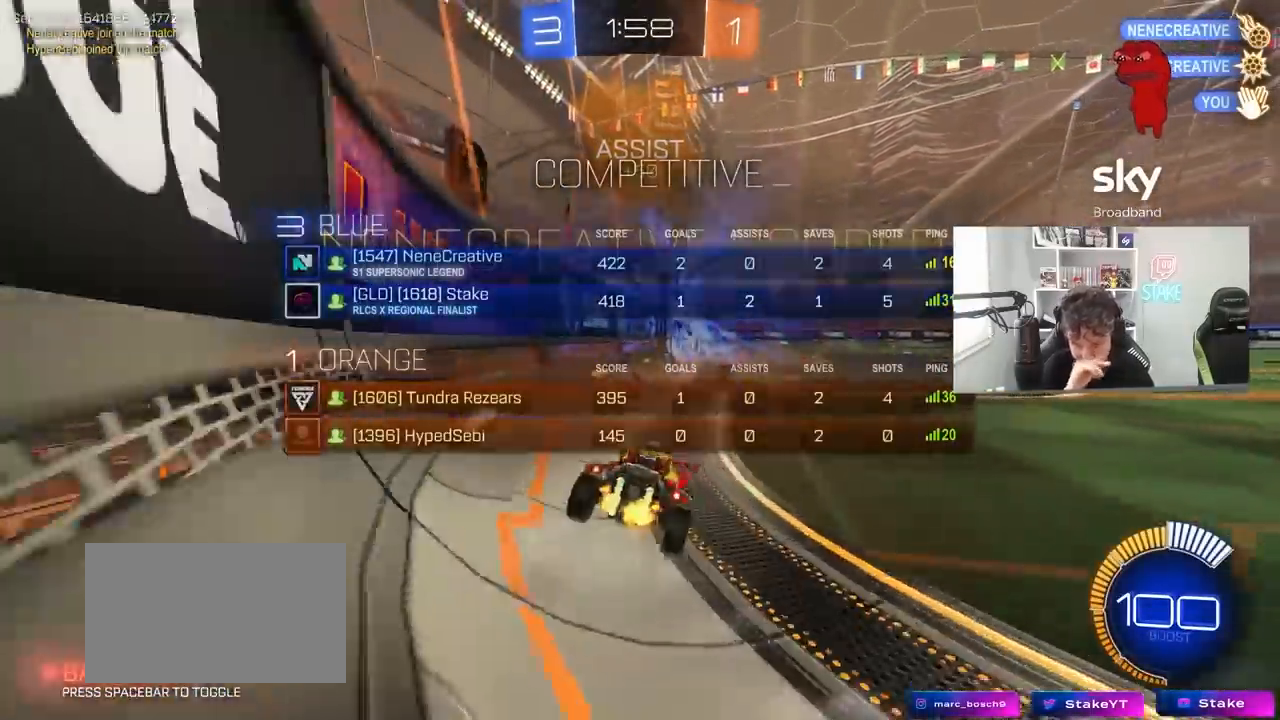
{"keys": ["a", "w"], "mouse": ["left", "right"], "mouse_move": "right", "events": [[150, "d", "up"], [333, "a", "down"], [333, "mouse_left", "down"], [467, "mouse_right", "down"]]}
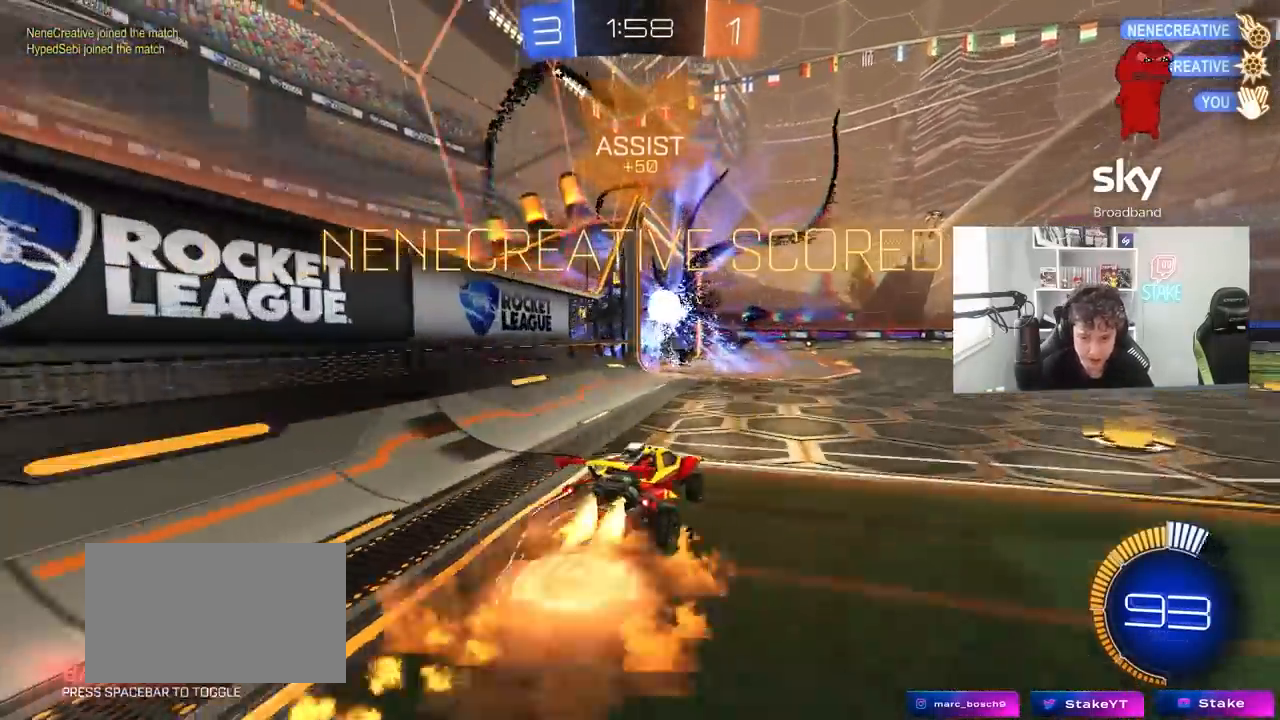
{"keys": ["tab"], "mouse": ["left"], "mouse_move": "up-right", "events": [[17, "a", "up"], [67, "d", "down"], [67, "mouse_right", "up"], [117, "mouse_right", "down"], [117, "shift", "down"], [200, "s", "down"], [200, "w", "up"], [300, "mouse_right", "up"], [350, "shift", "up"], [350, "space", "down"], [433, "tab", "down"], [483, "d", "up"], [483, "s", "up"], [483, "space", "up"]]}
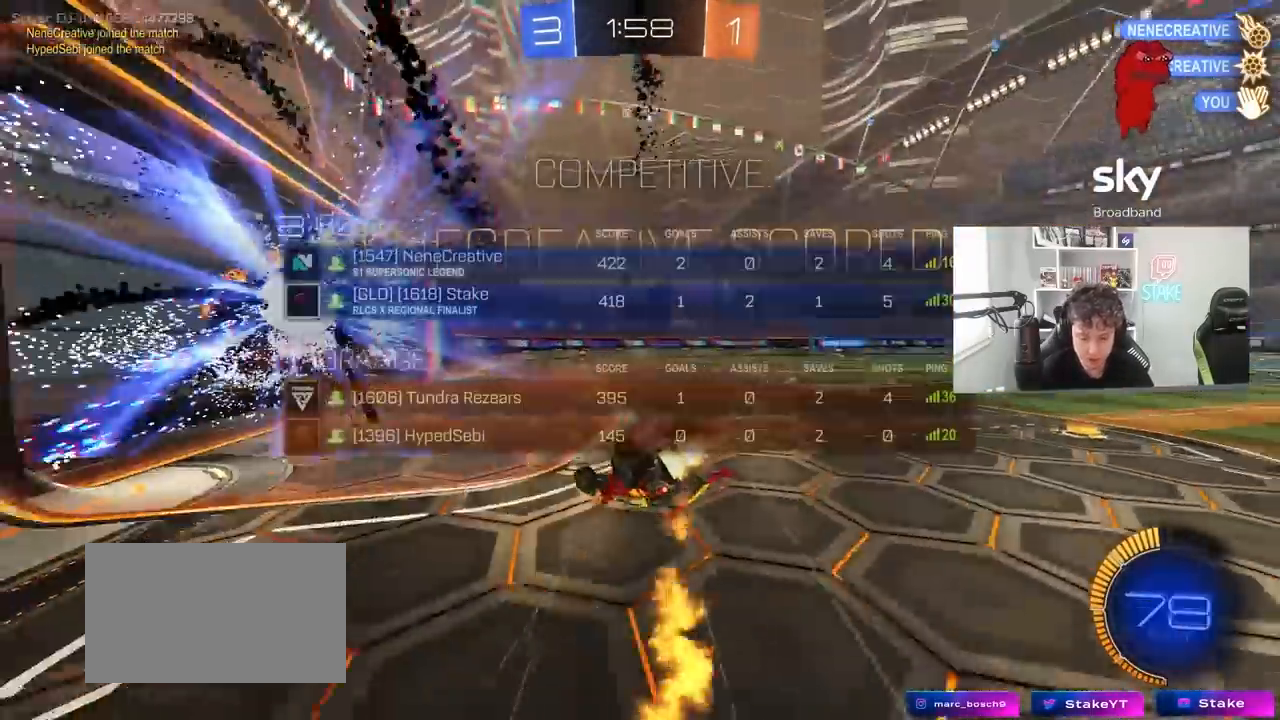
{"keys": ["d", "w"], "mouse": [], "mouse_move": "still", "events": [[83, "mouse_left", "up"], [83, "tab", "up"], [133, "d", "down"], [217, "s", "down"], [217, "shift", "down"], [317, "s", "up"], [367, "shift", "up"], [417, "d", "up"], [467, "w", "down"], [500, "d", "down"]]}
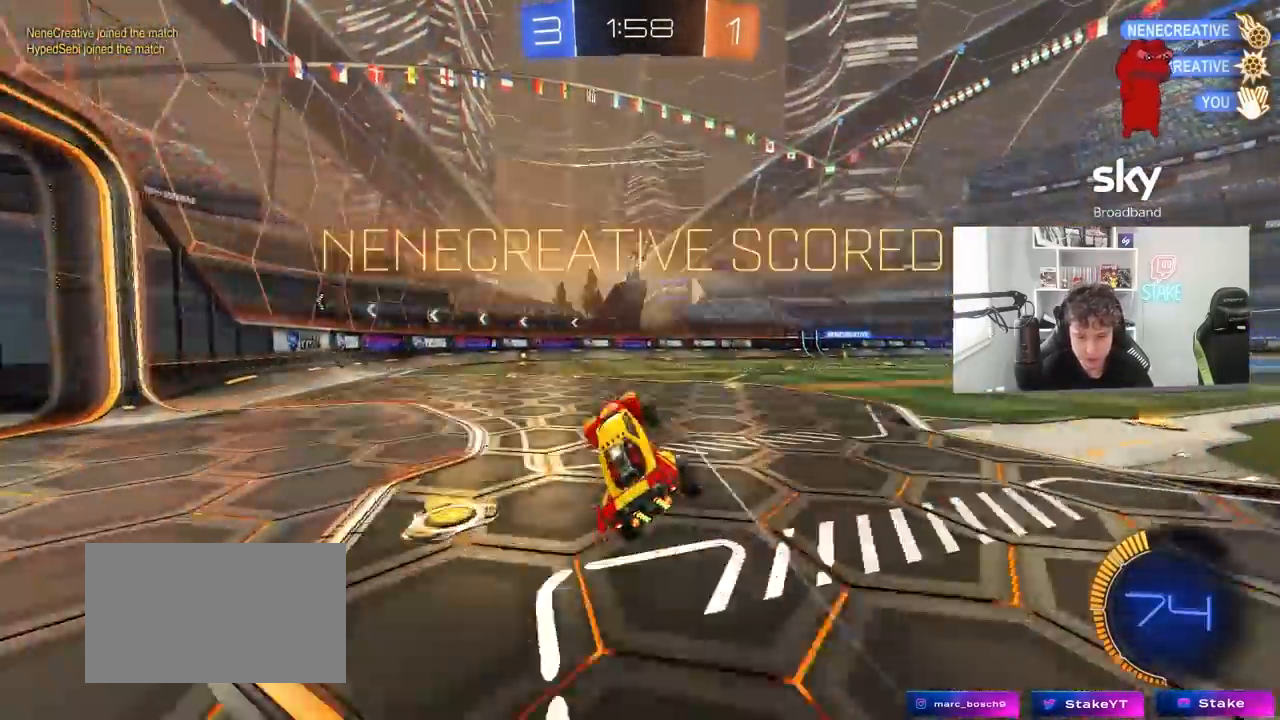
{"keys": ["d", "tab", "w"], "mouse": [], "mouse_move": "still", "events": [[150, "tab", "down"]]}
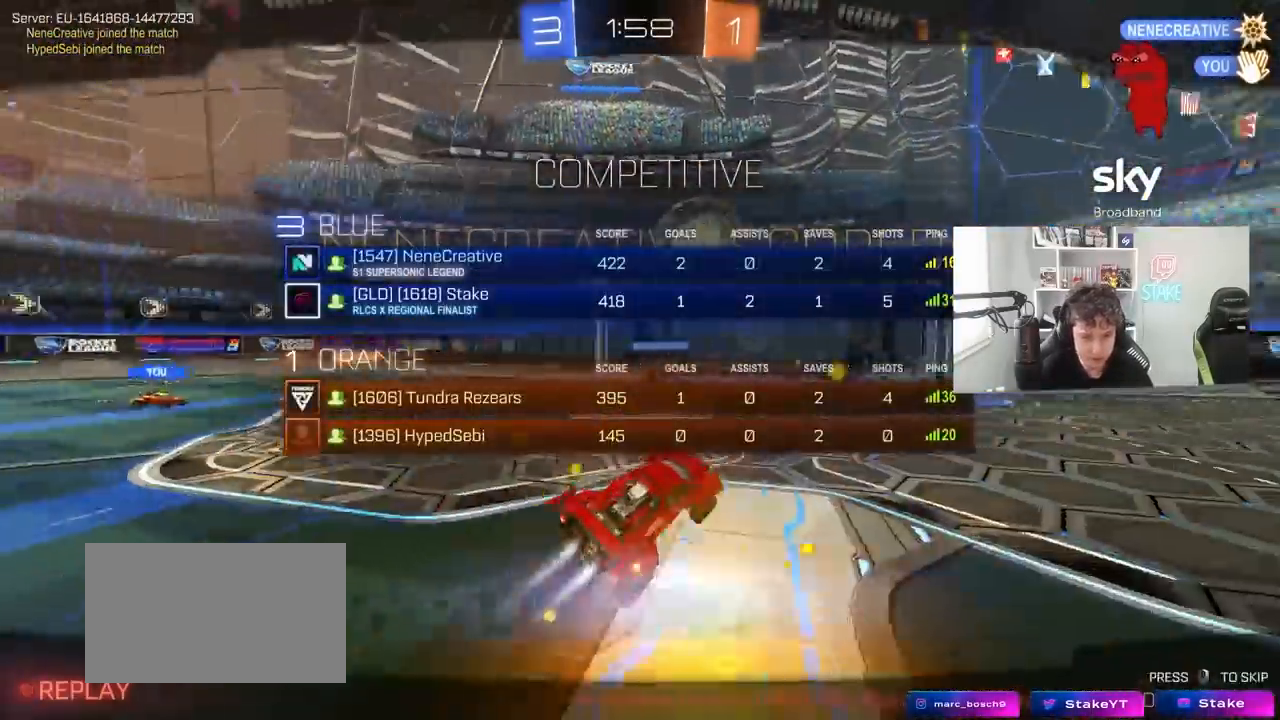
{"keys": [], "mouse": [], "mouse_move": "still", "events": [[17, "d", "up"], [117, "tab", "up"], [117, "w", "up"]]}
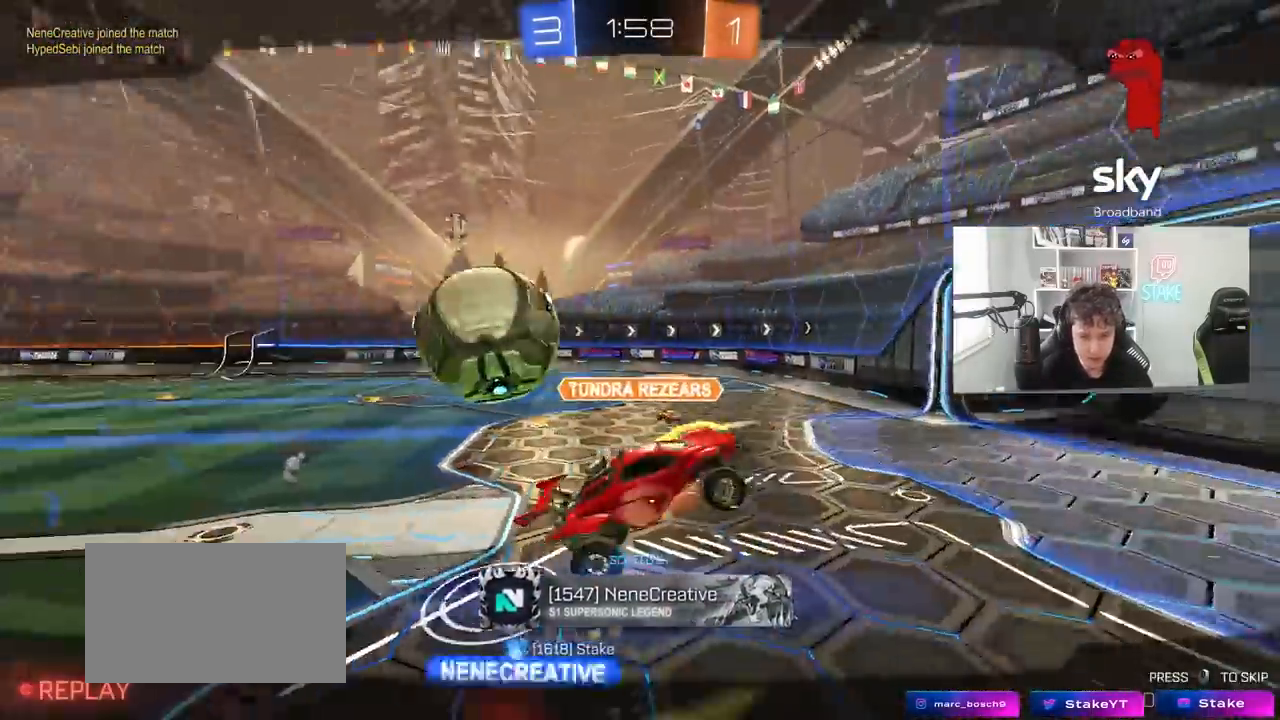
{"keys": [], "mouse": [], "mouse_move": "still", "events": []}
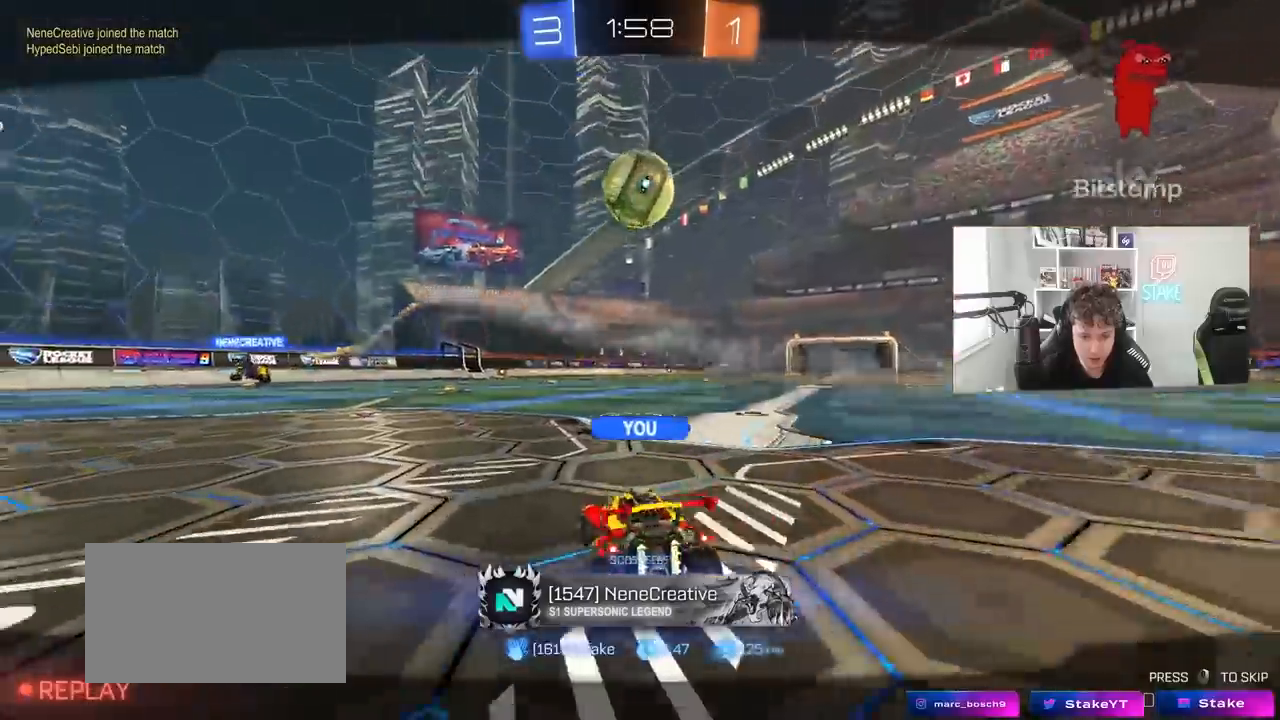
{"keys": [], "mouse": [], "mouse_move": "still", "events": []}
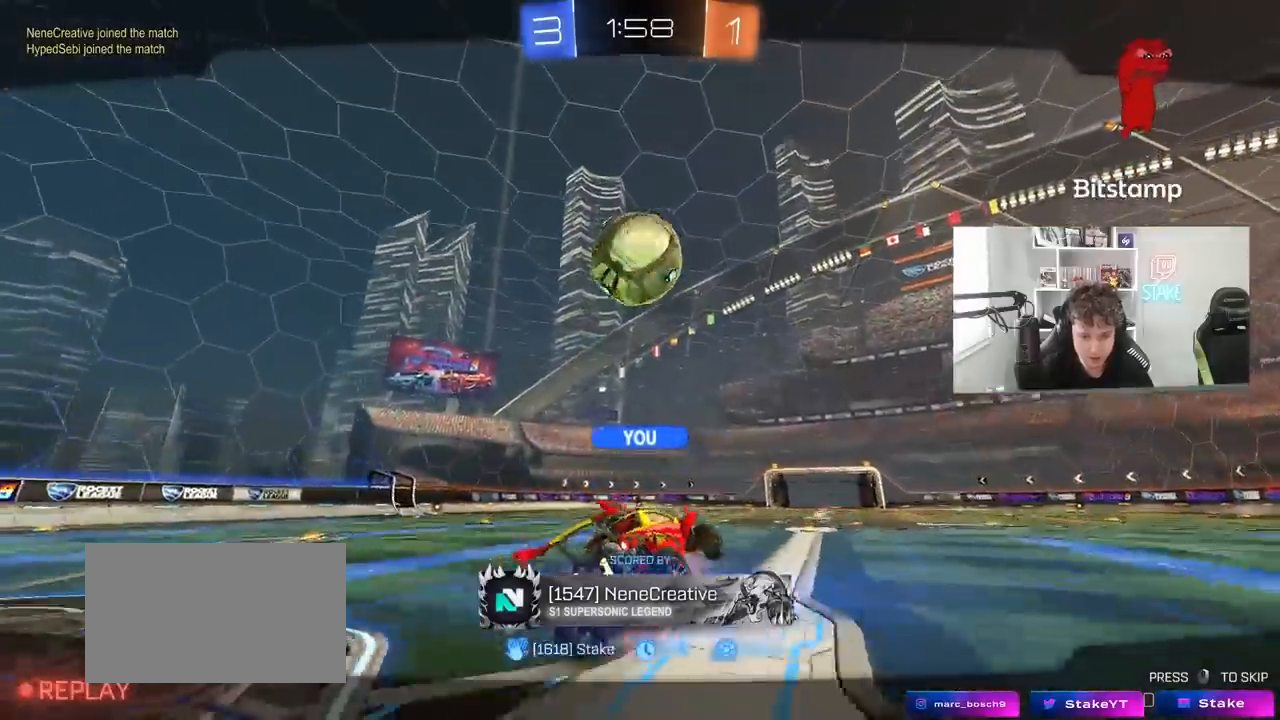
{"keys": [], "mouse": [], "mouse_move": "still", "events": []}
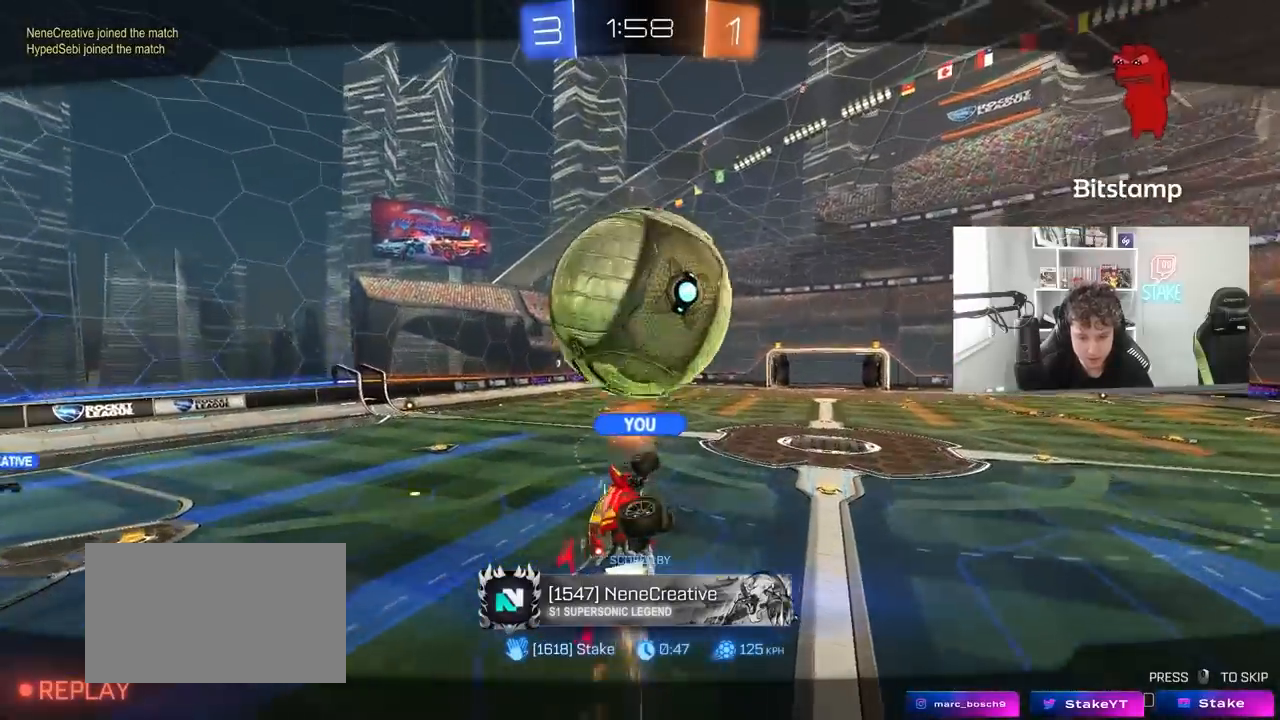
{"keys": [], "mouse": [], "mouse_move": "still", "events": []}
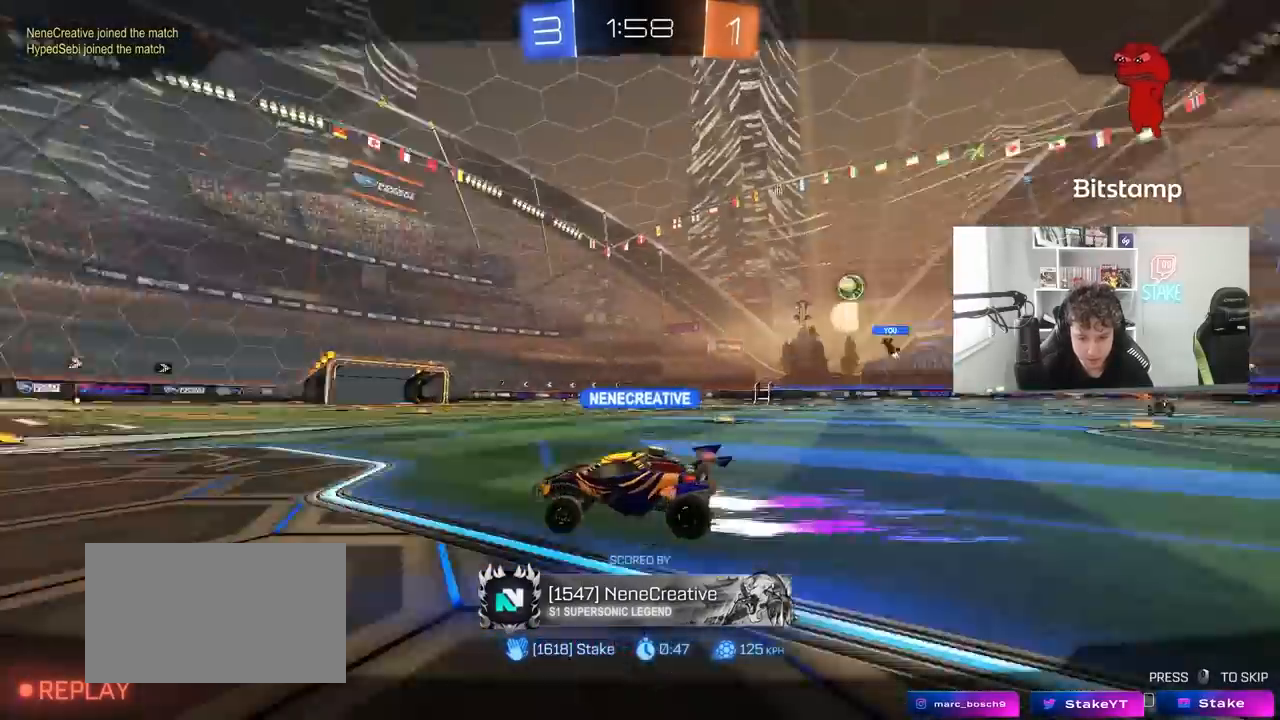
{"keys": [], "mouse": [], "mouse_move": "still", "events": []}
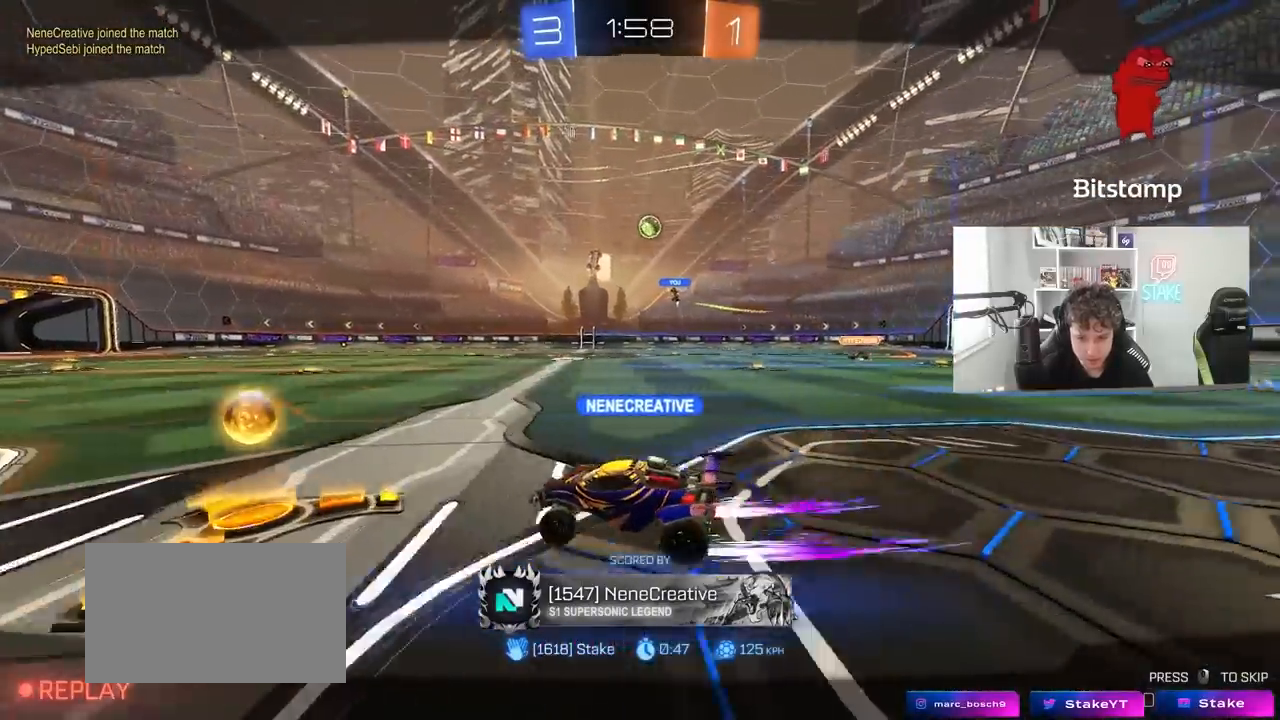
{"keys": [], "mouse": [], "mouse_move": "still", "events": []}
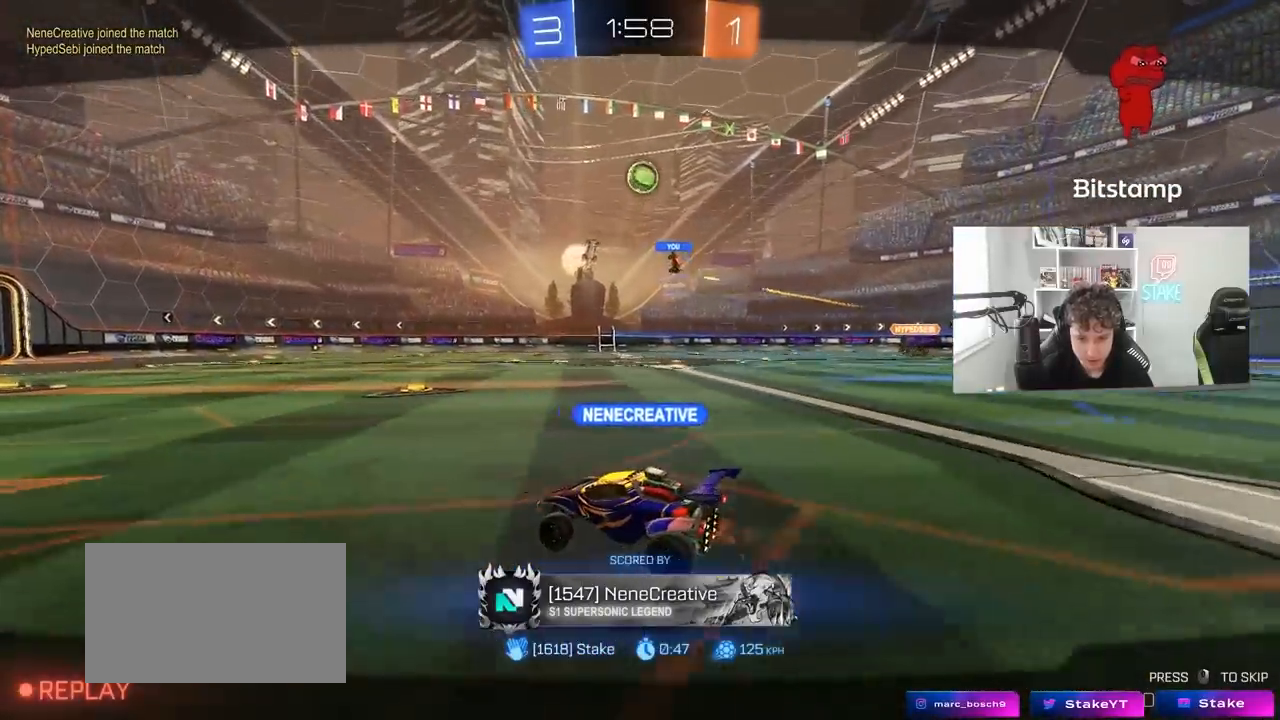
{"keys": [], "mouse": [], "mouse_move": "still", "events": []}
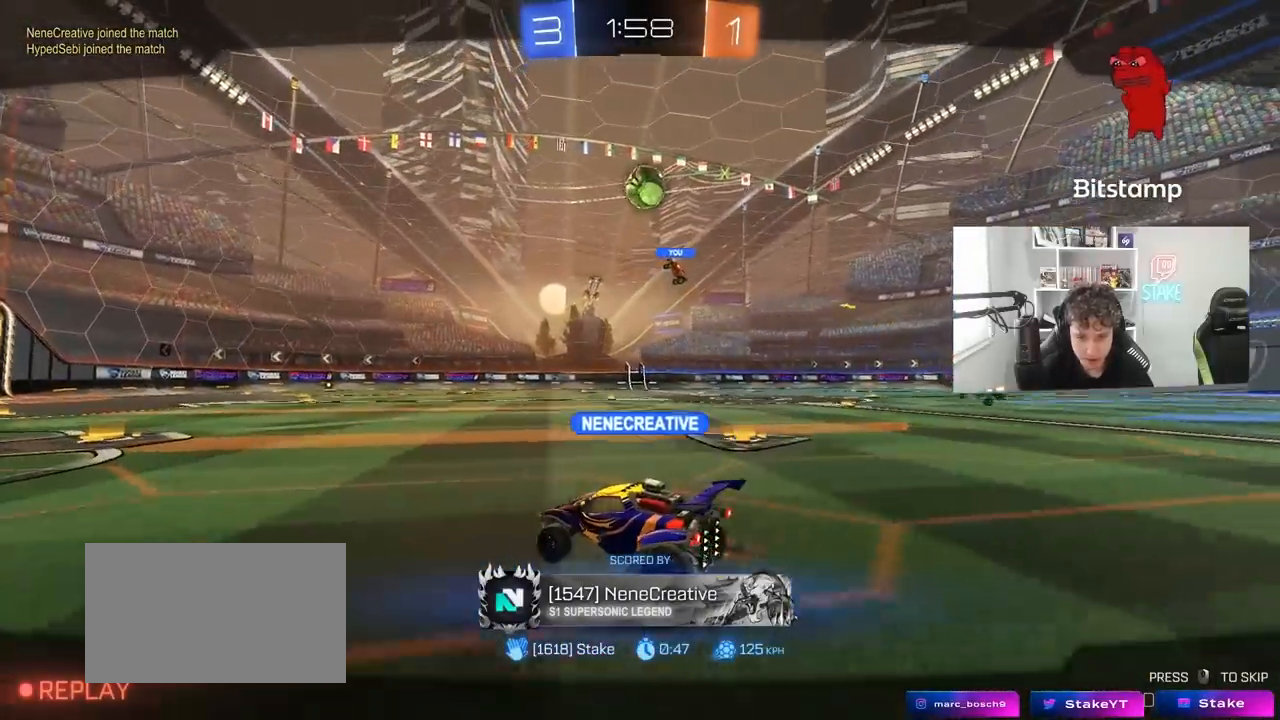
{"keys": [], "mouse": [], "mouse_move": "still", "events": []}
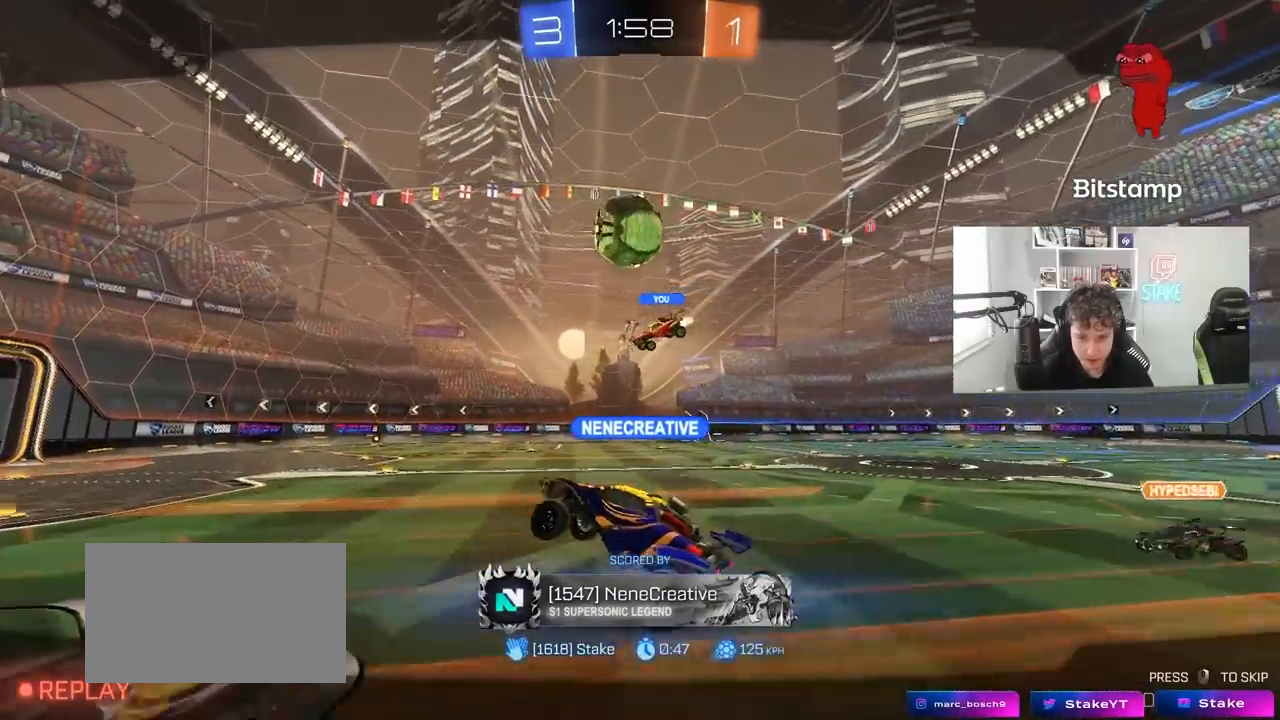
{"keys": [], "mouse": [], "mouse_move": "still", "events": []}
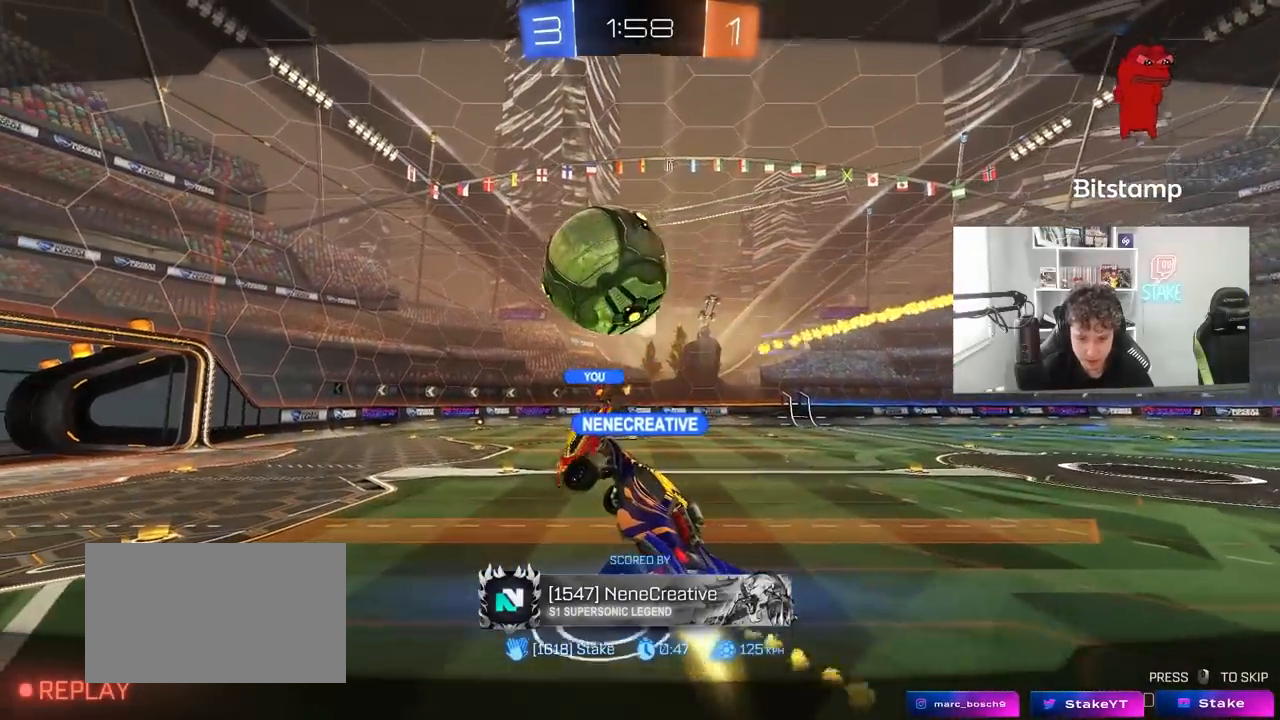
{"keys": [], "mouse": ["right"], "mouse_move": "down", "events": [[467, "mouse_right", "down"]]}
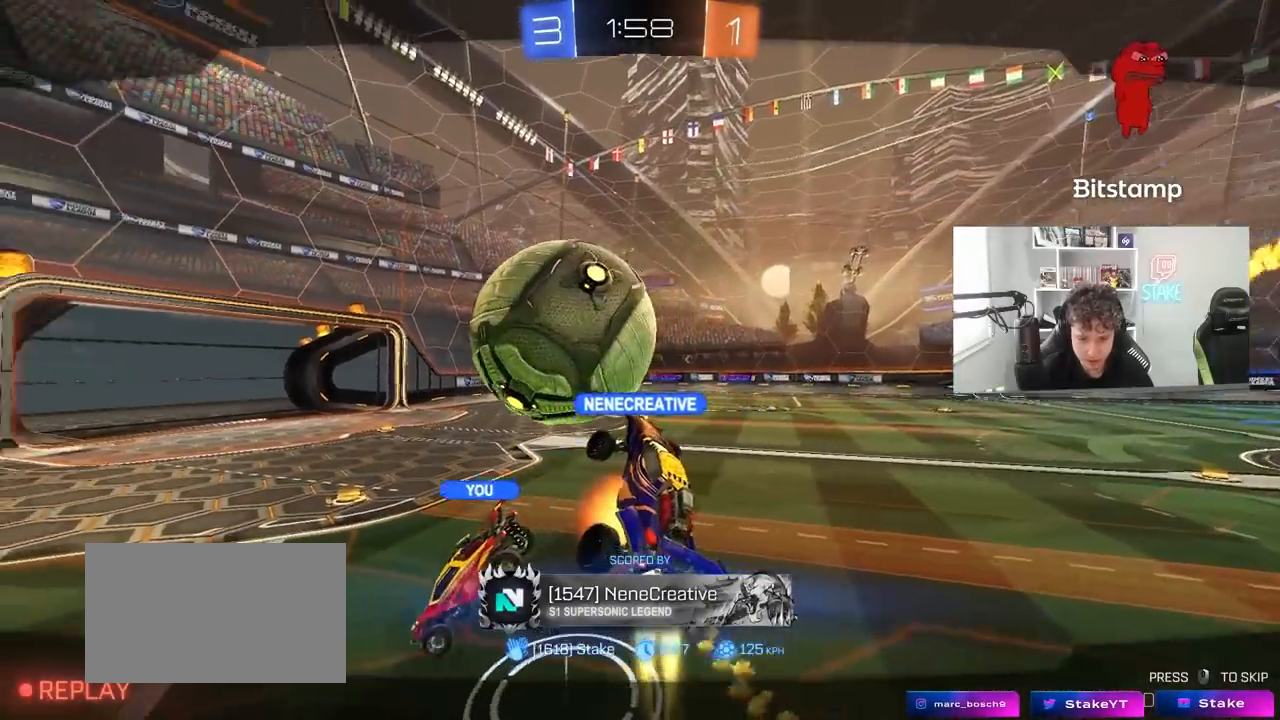
{"keys": [], "mouse": [], "mouse_move": "still", "events": [[100, "mouse_right", "up"], [233, "mouse_right", "down"], [333, "mouse_right", "up"]]}
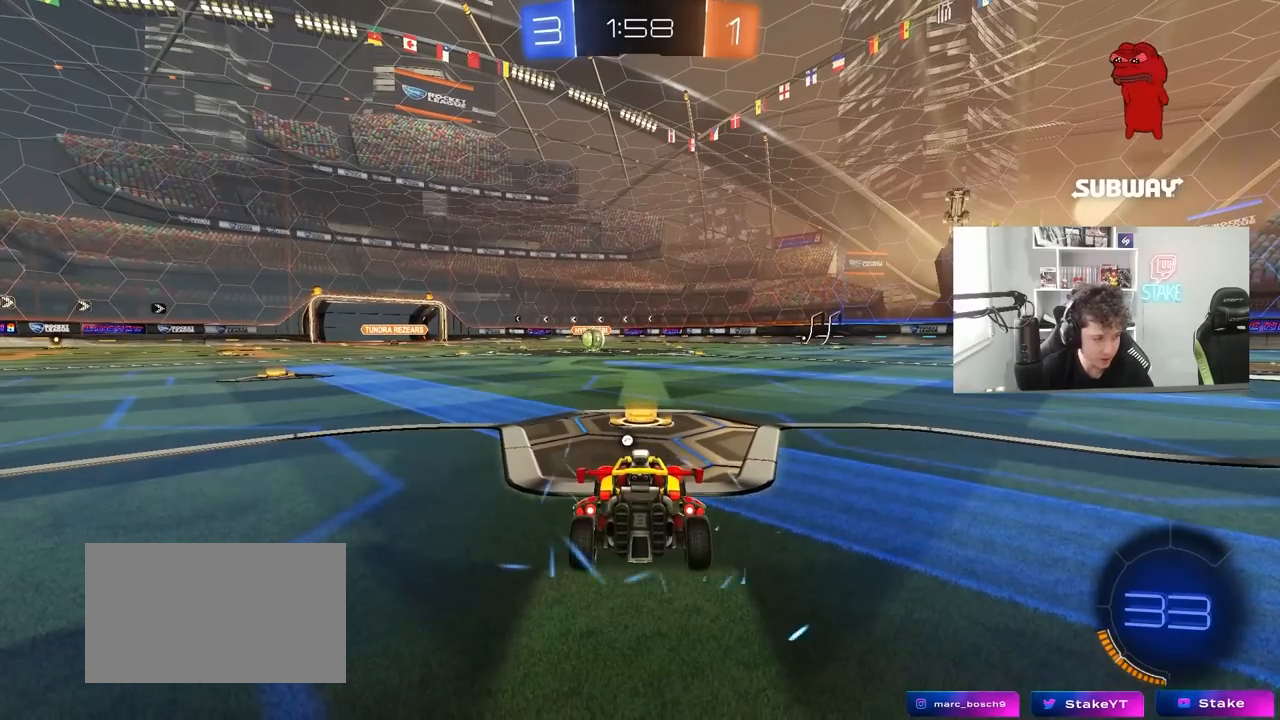
{"keys": [], "mouse": [], "mouse_move": "still", "events": []}
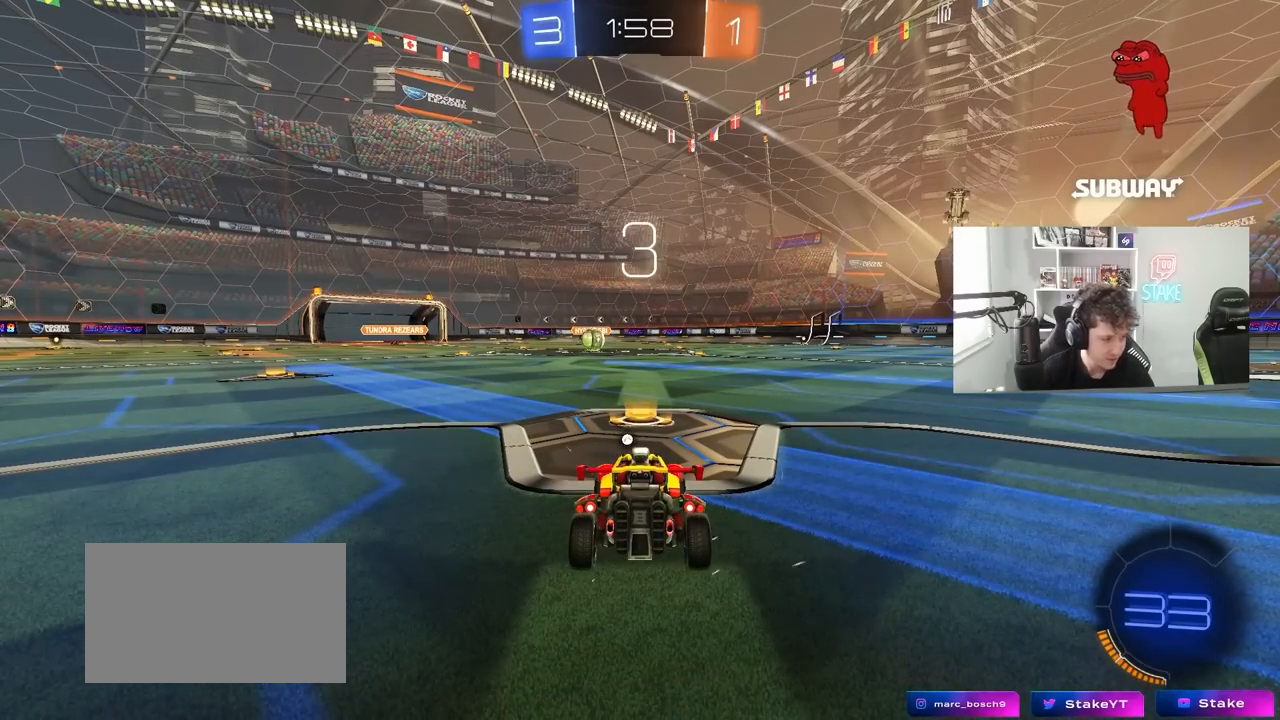
{"keys": [], "mouse": [], "mouse_move": "still", "events": []}
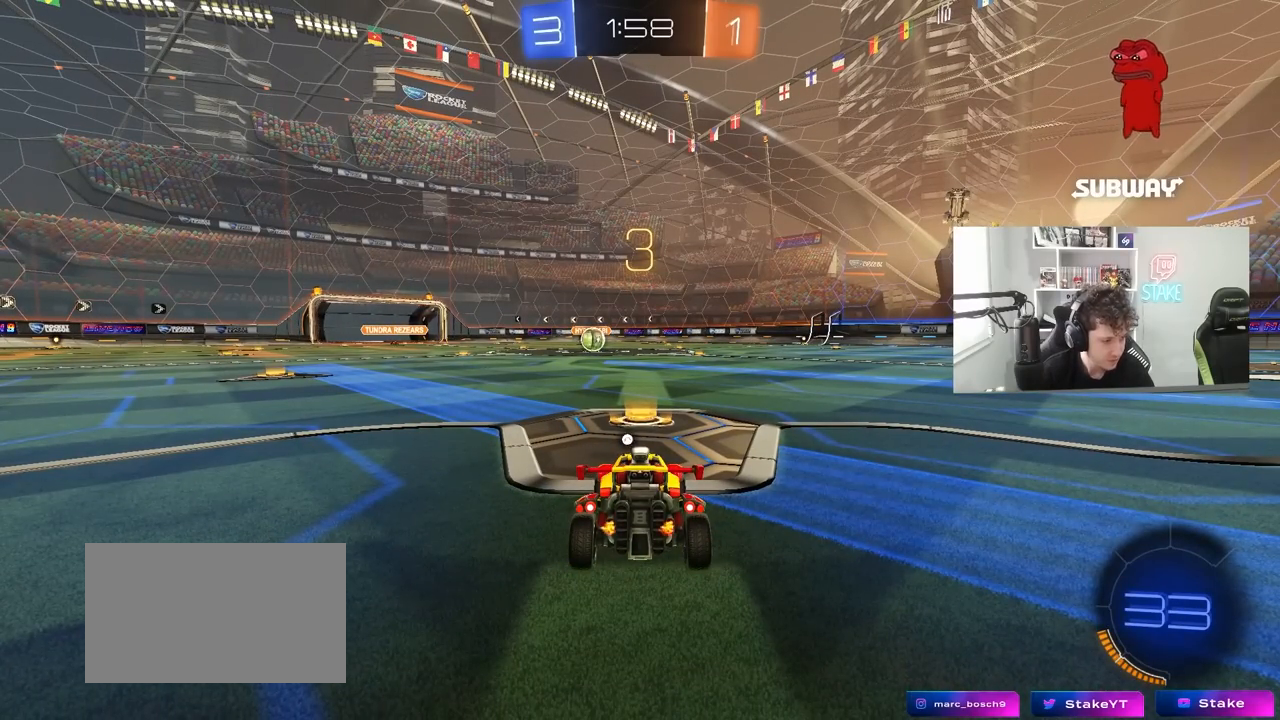
{"keys": [], "mouse": [], "mouse_move": "still", "events": []}
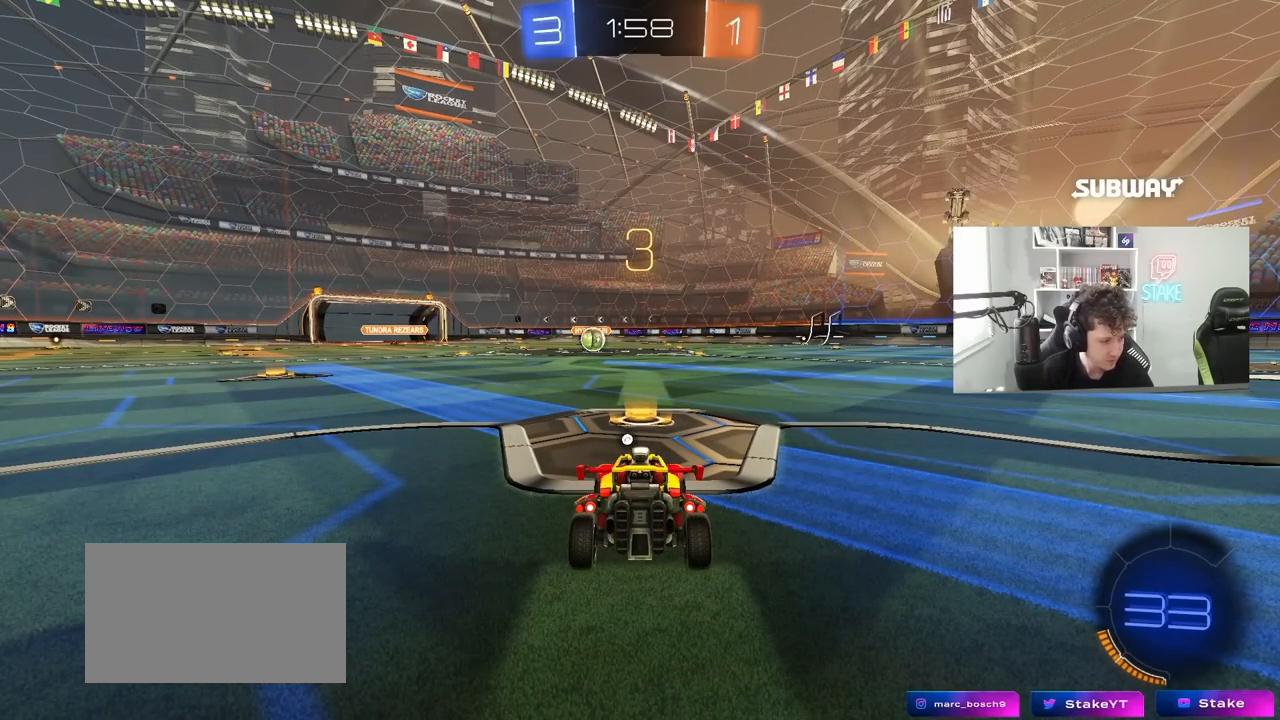
{"keys": [], "mouse": [], "mouse_move": "still", "events": []}
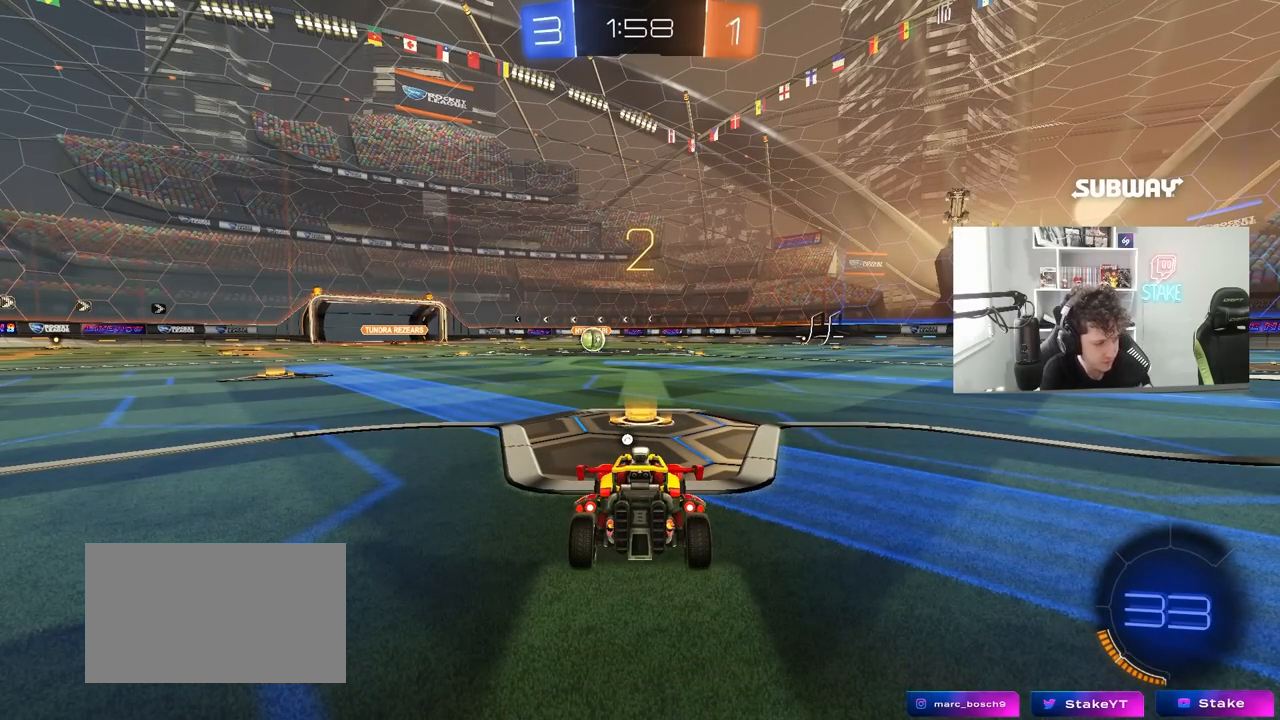
{"keys": [], "mouse": [], "mouse_move": "still", "events": []}